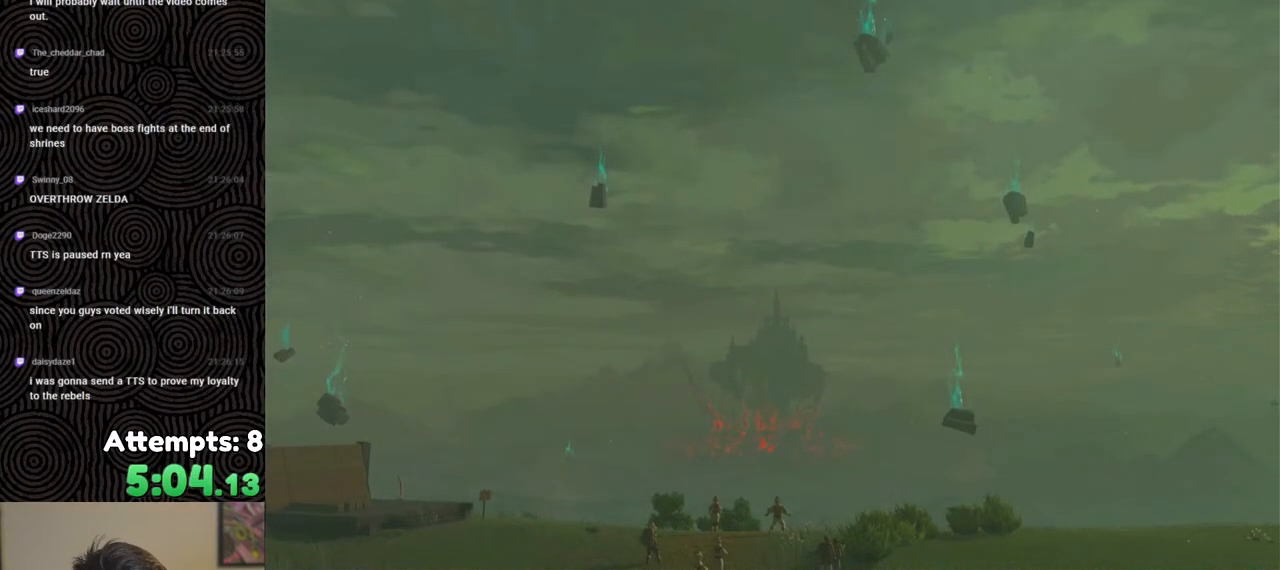
Gameplay with a controller (Nintendo layout); each line is a JSON object with the inputs held at the frame after it. "events" lists button and stick changes between this image and that frame as [ms after this image, input, new state], when the widget could be followed in between. Not read: L3 R3.
{"buttons": [], "left_stick": "up", "right_stick": "center", "events": [[333, "left_stick", "up"]]}
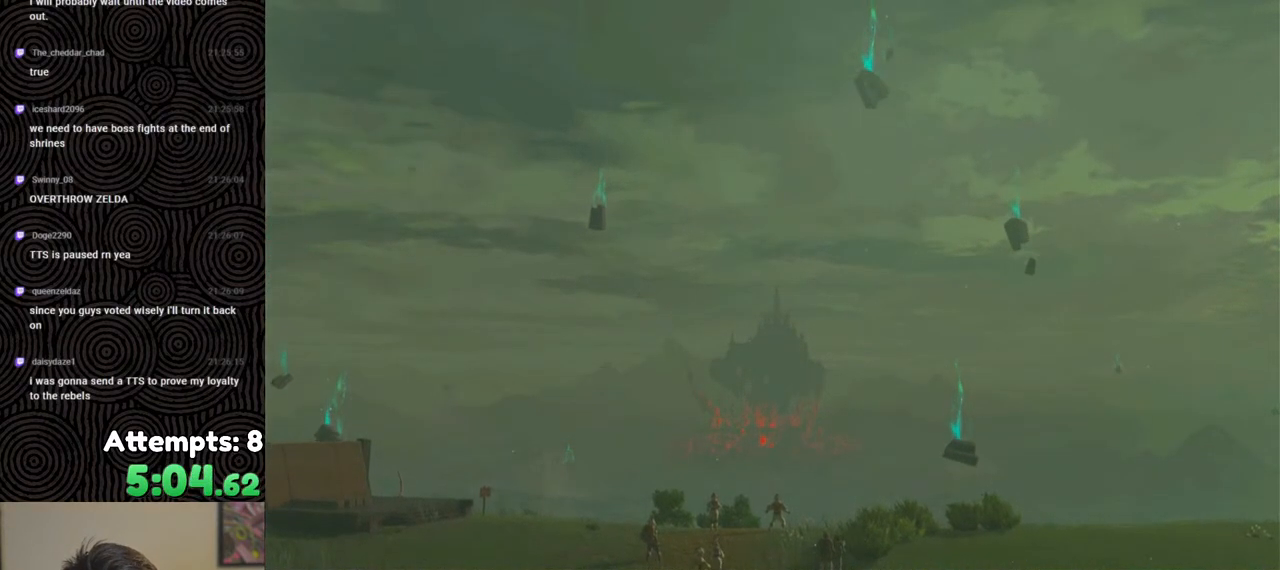
{"buttons": [], "left_stick": "up", "right_stick": "center", "events": []}
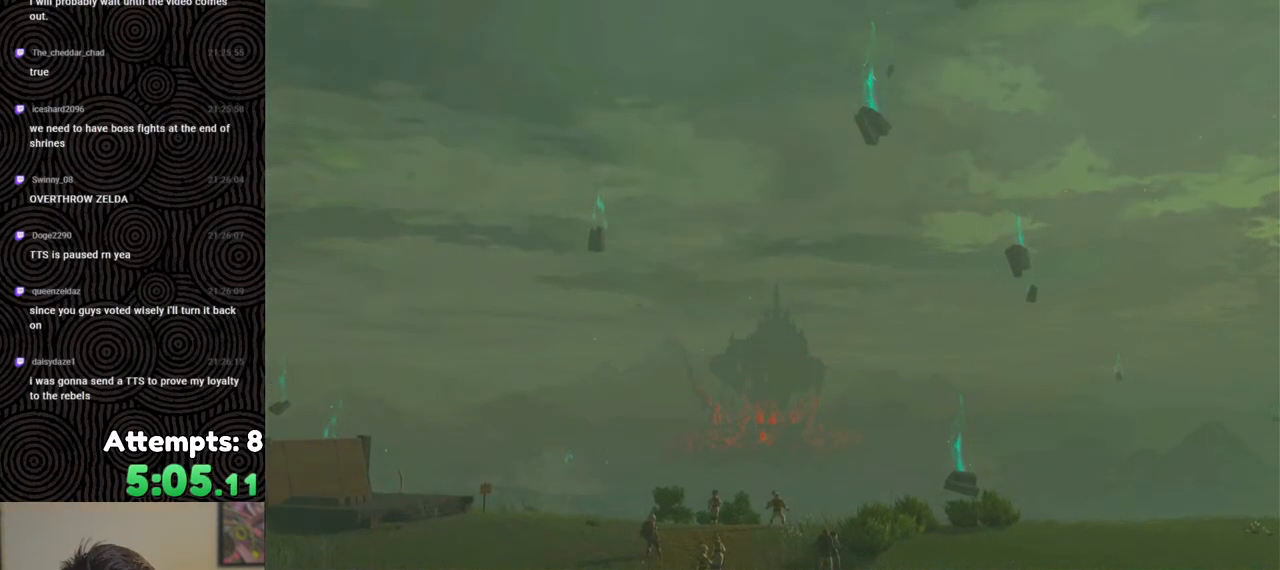
{"buttons": [], "left_stick": "up", "right_stick": "center", "events": []}
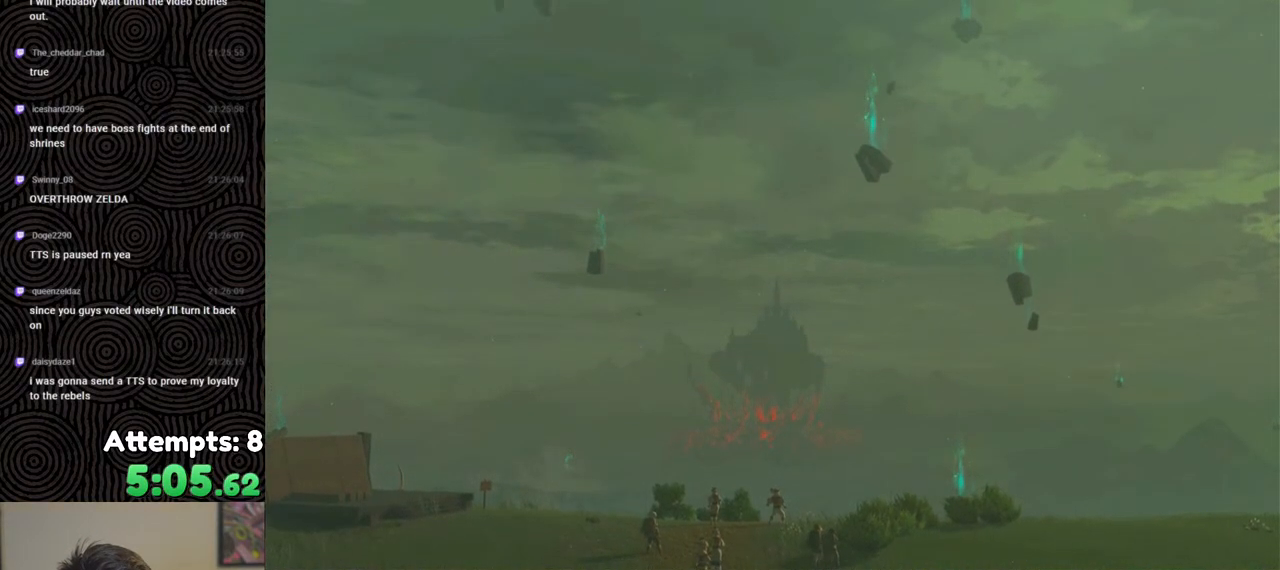
{"buttons": [], "left_stick": "up", "right_stick": "center", "events": []}
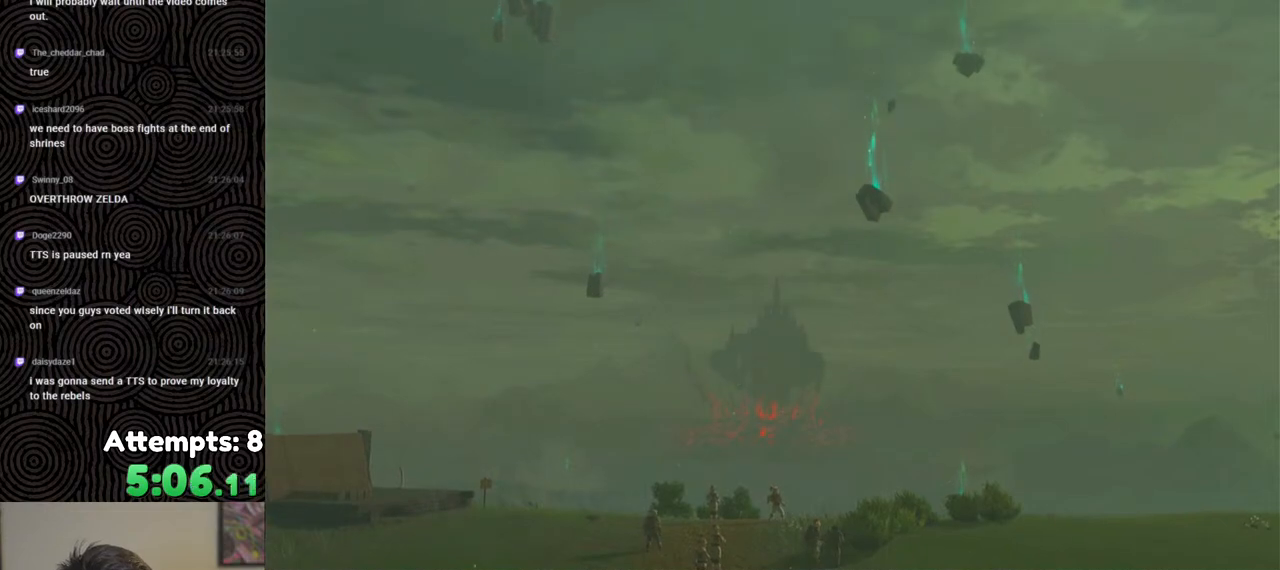
{"buttons": [], "left_stick": "up", "right_stick": "center", "events": [[33, "X", "down"], [233, "X", "up"], [367, "START", "down"], [500, "START", "up"]]}
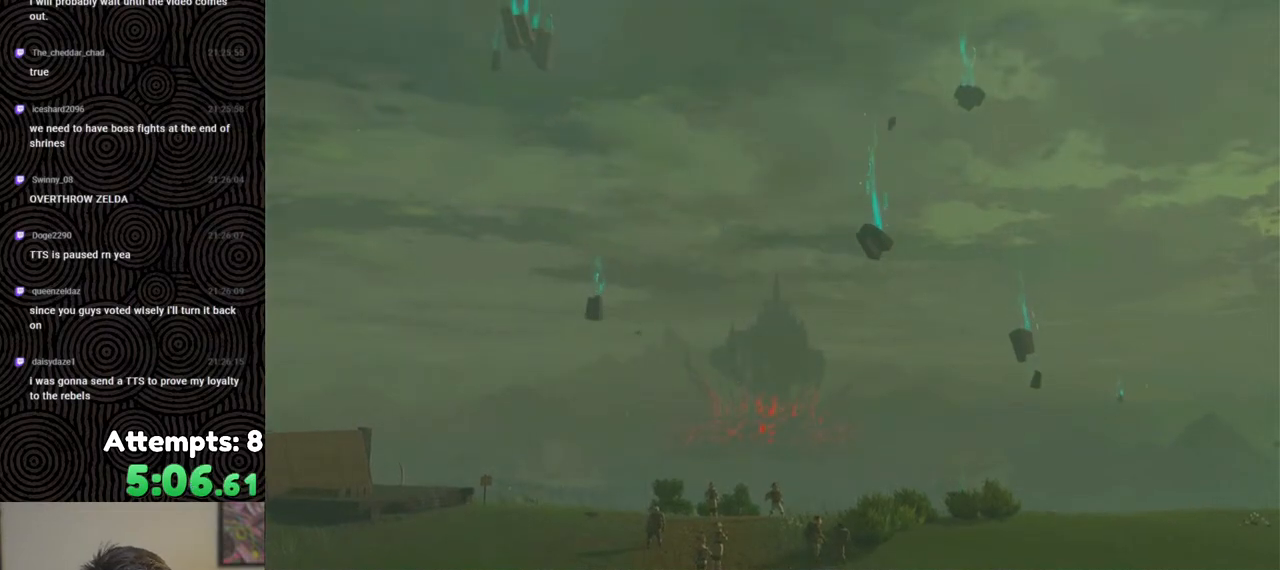
{"buttons": [], "left_stick": "up", "right_stick": "center", "events": []}
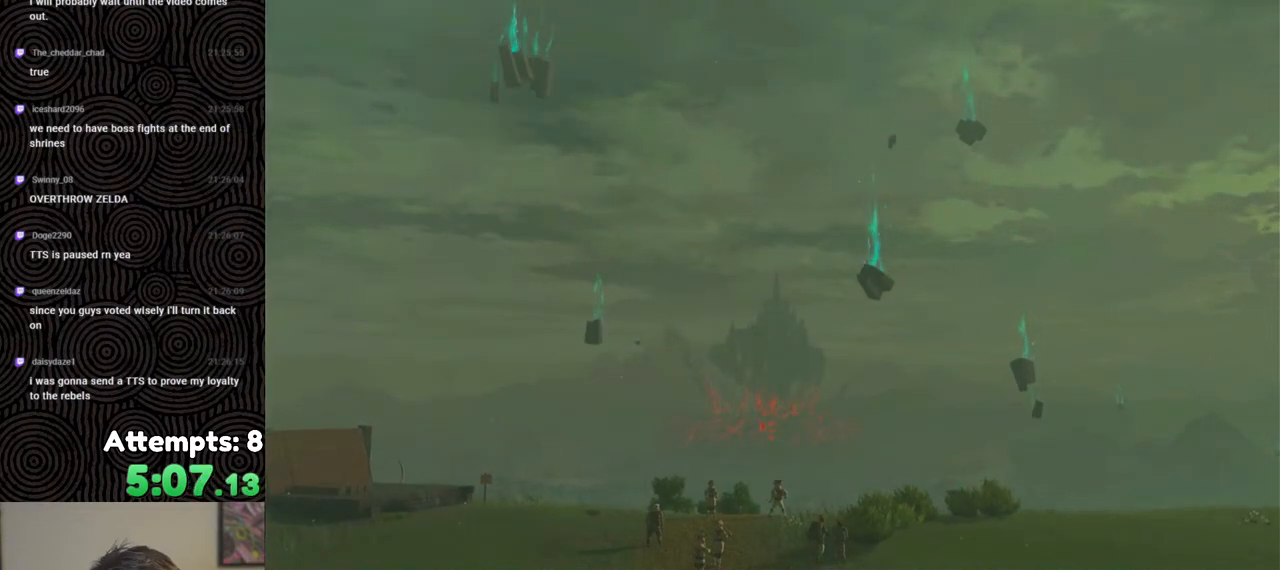
{"buttons": ["X"], "left_stick": "up", "right_stick": "center", "events": [[483, "X", "down"]]}
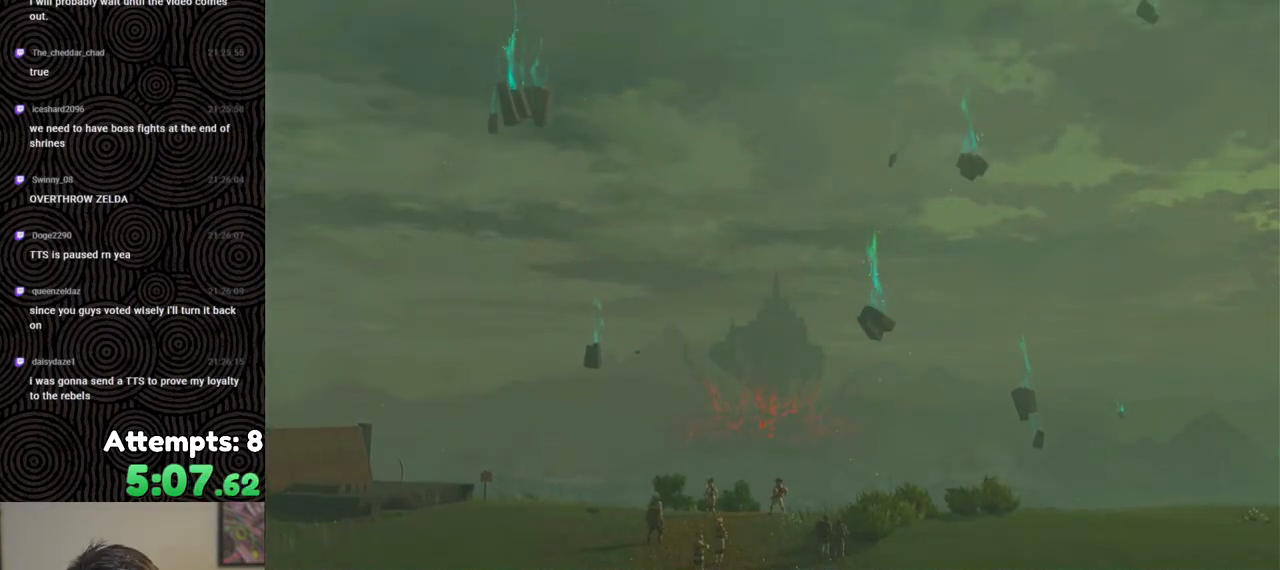
{"buttons": [], "left_stick": "up", "right_stick": "center", "events": [[133, "X", "up"], [200, "START", "down"], [300, "START", "up"], [367, "X", "down"], [500, "X", "up"]]}
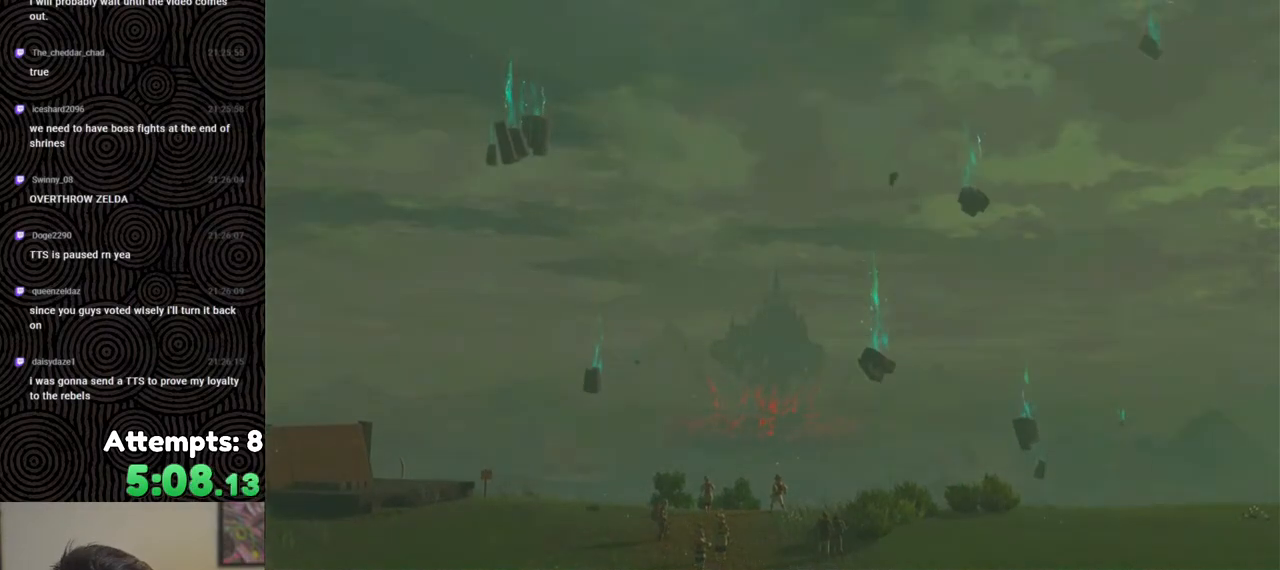
{"buttons": ["START"], "left_stick": "up", "right_stick": "center", "events": [[67, "START", "down"], [183, "START", "up"], [233, "X", "down"], [383, "X", "up"], [450, "START", "down"]]}
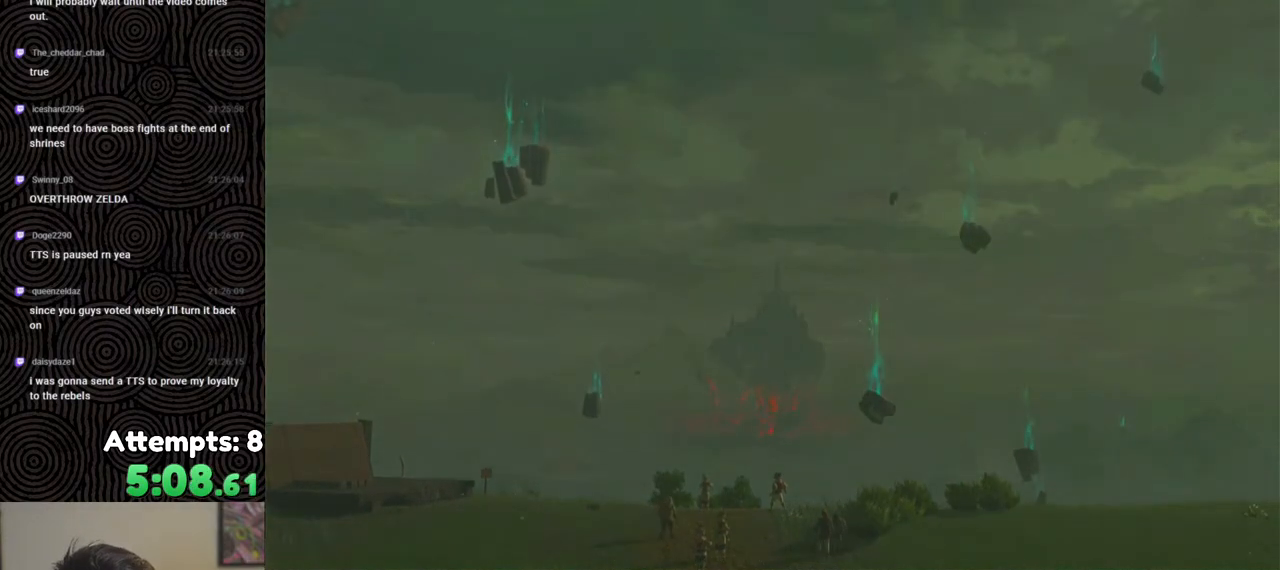
{"buttons": ["START"], "left_stick": "center", "right_stick": "center", "events": [[100, "START", "up"], [150, "left_stick", "center"], [183, "X", "down"], [333, "X", "up"], [400, "START", "down"]]}
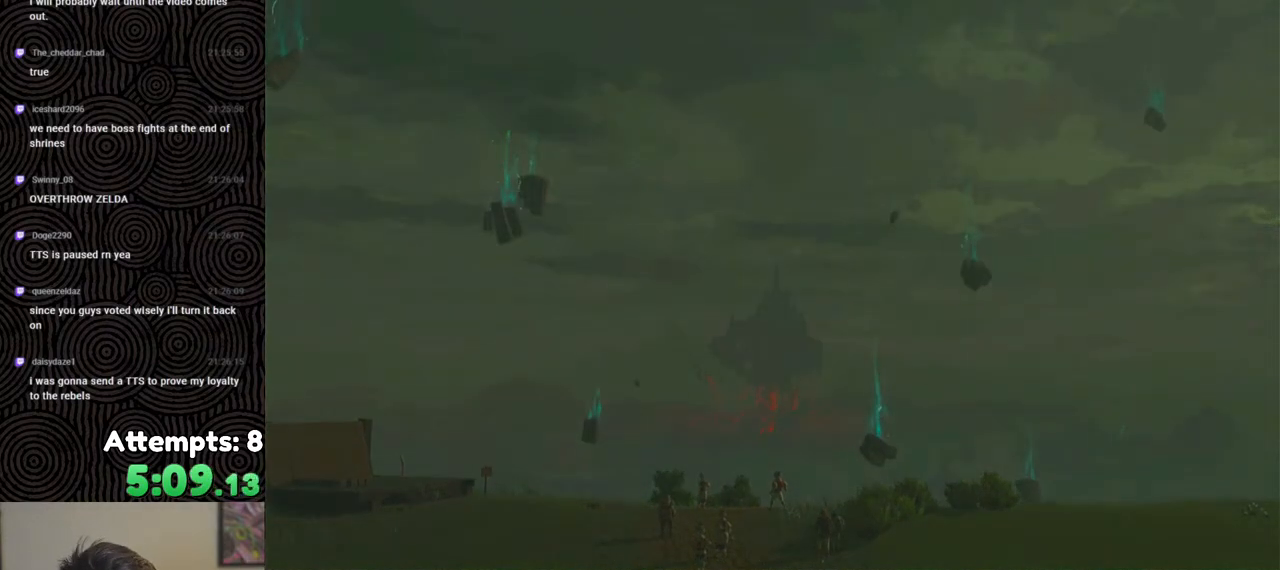
{"buttons": ["START"], "left_stick": "center", "right_stick": "center", "events": [[33, "START", "up"], [133, "X", "down"], [300, "X", "up"], [383, "START", "down"]]}
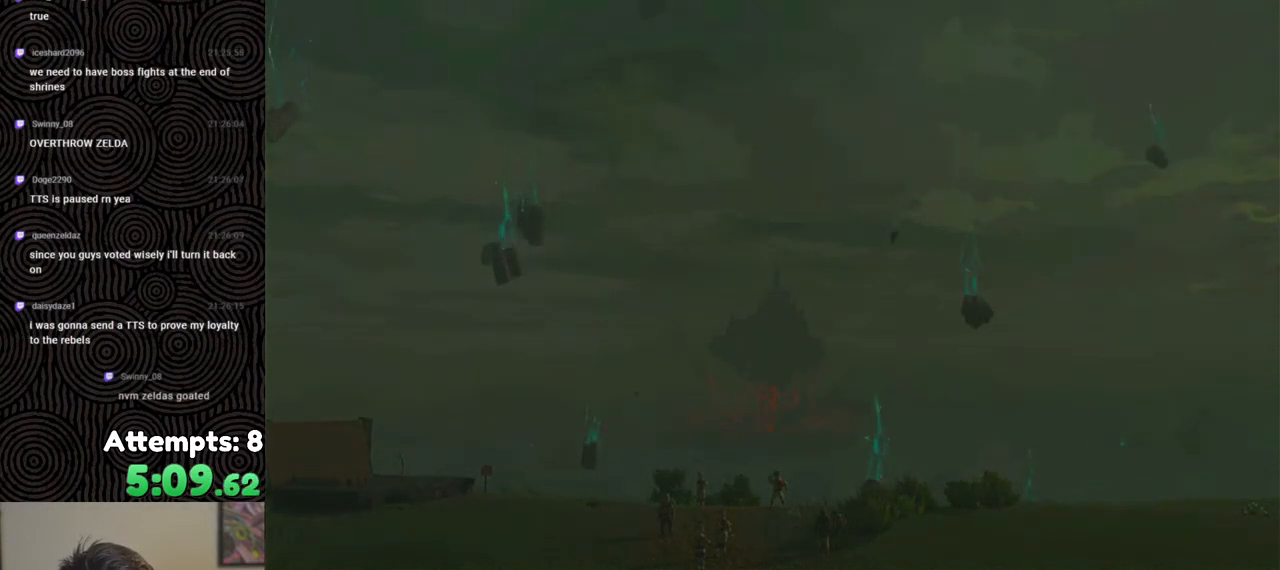
{"buttons": ["START"], "left_stick": "center", "right_stick": "center", "events": [[17, "START", "up"], [150, "X", "down"], [317, "X", "up"], [417, "START", "down"]]}
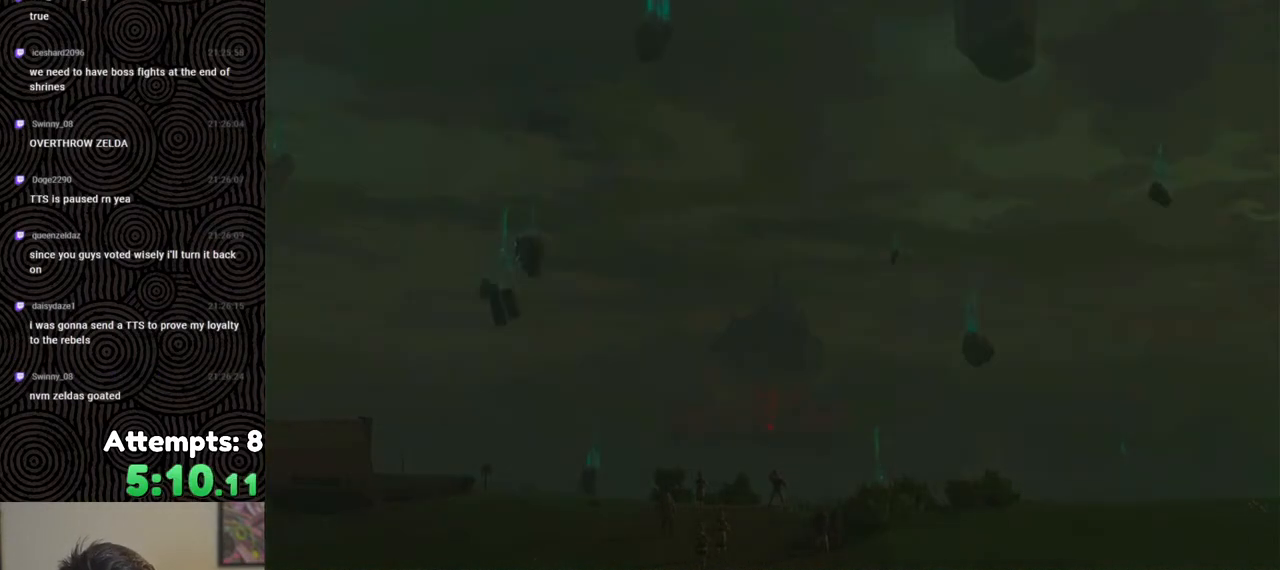
{"buttons": ["START"], "left_stick": "center", "right_stick": "center", "events": [[67, "START", "up"], [183, "X", "down"], [350, "X", "up"], [433, "START", "down"]]}
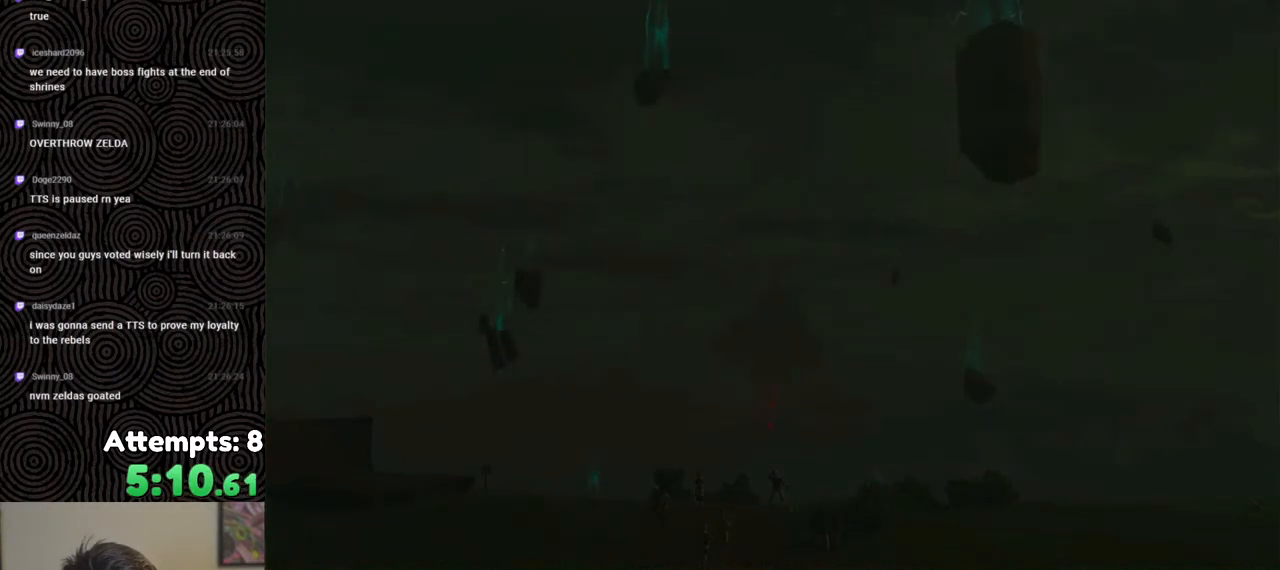
{"buttons": ["START"], "left_stick": "center", "right_stick": "center", "events": [[67, "START", "up"], [217, "X", "down"], [367, "X", "up"], [450, "START", "down"]]}
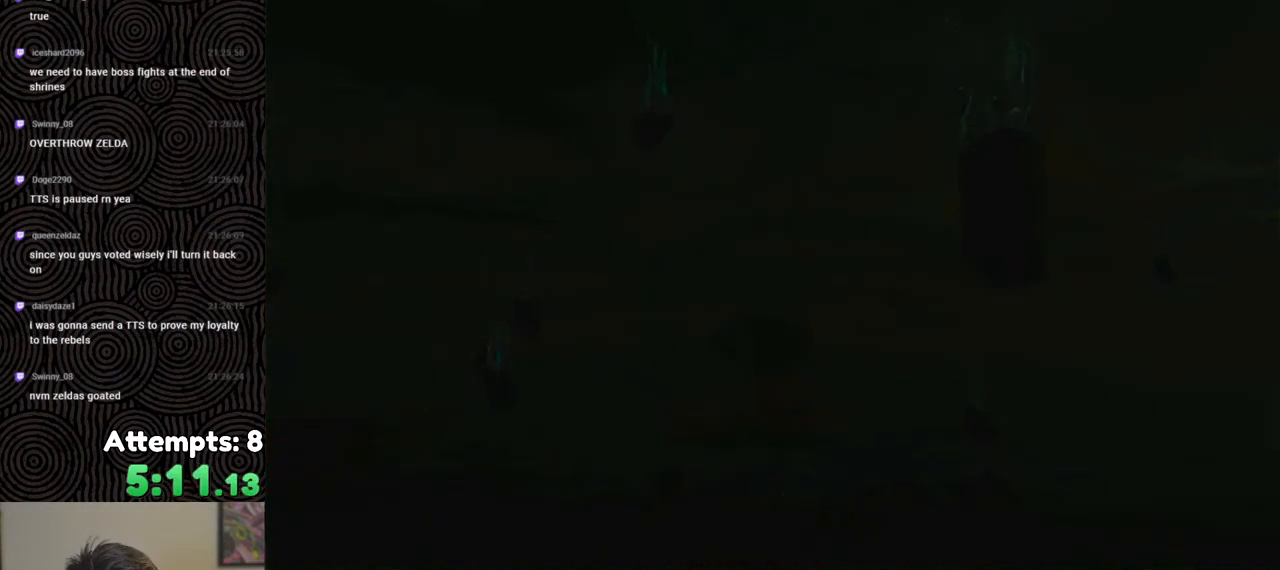
{"buttons": ["X"], "left_stick": "center", "right_stick": "center", "events": [[83, "START", "up"], [150, "X", "down"], [267, "X", "up"], [333, "START", "down"], [433, "START", "up"], [500, "X", "down"]]}
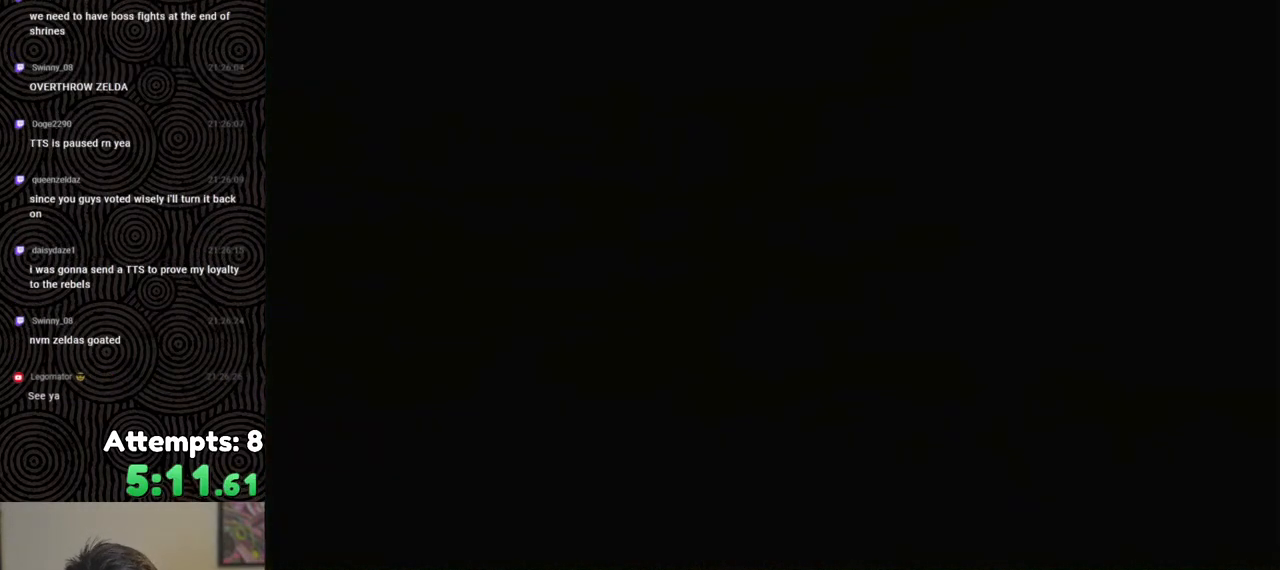
{"buttons": ["X"], "left_stick": "center", "right_stick": "center", "events": [[150, "X", "up"], [200, "START", "down"], [367, "START", "up"], [483, "X", "down"]]}
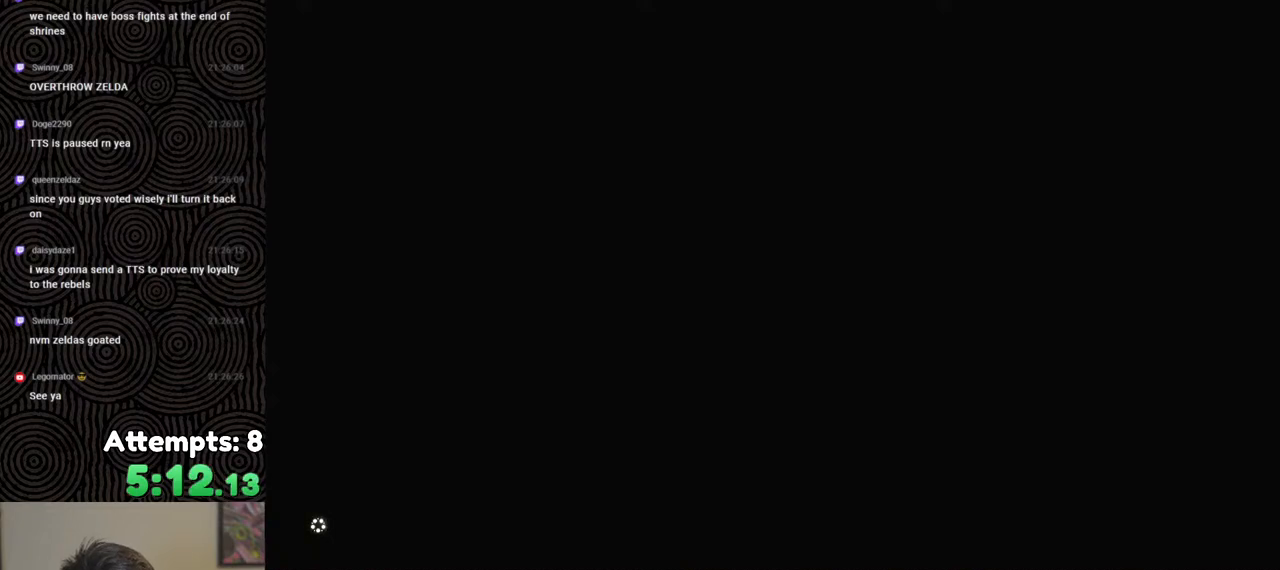
{"buttons": ["X"], "left_stick": "center", "right_stick": "center", "events": [[133, "X", "up"], [233, "START", "down"], [350, "START", "up"], [433, "X", "down"]]}
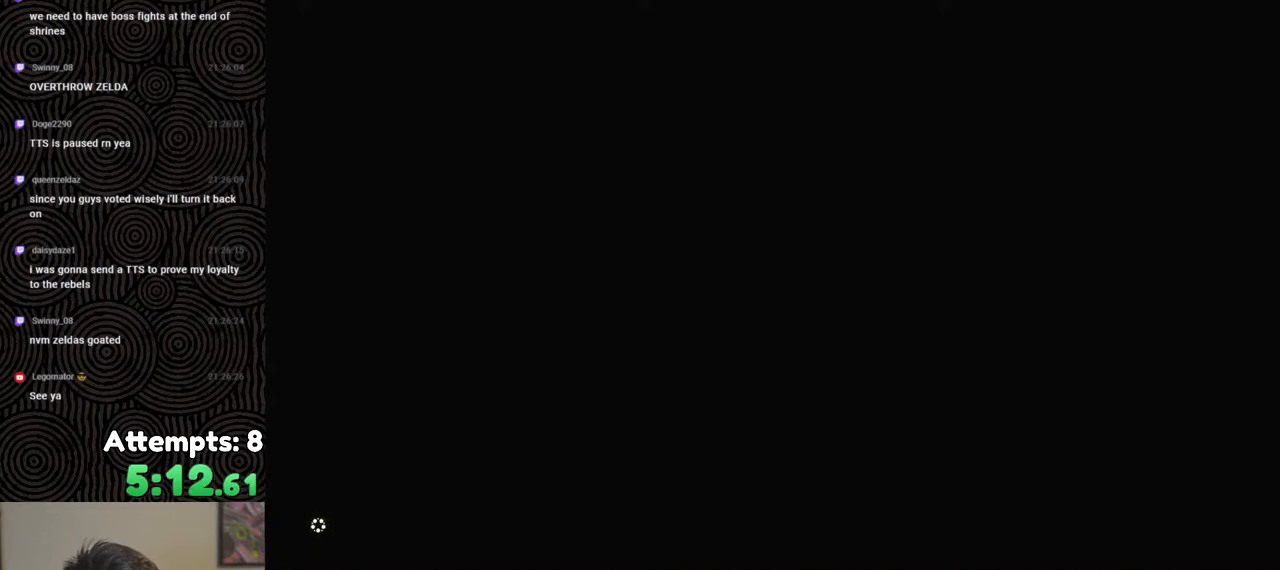
{"buttons": ["X"], "left_stick": "up", "right_stick": "center", "events": [[150, "X", "up"], [250, "left_stick", "up"], [350, "START", "down"], [417, "START", "up"], [467, "X", "down"]]}
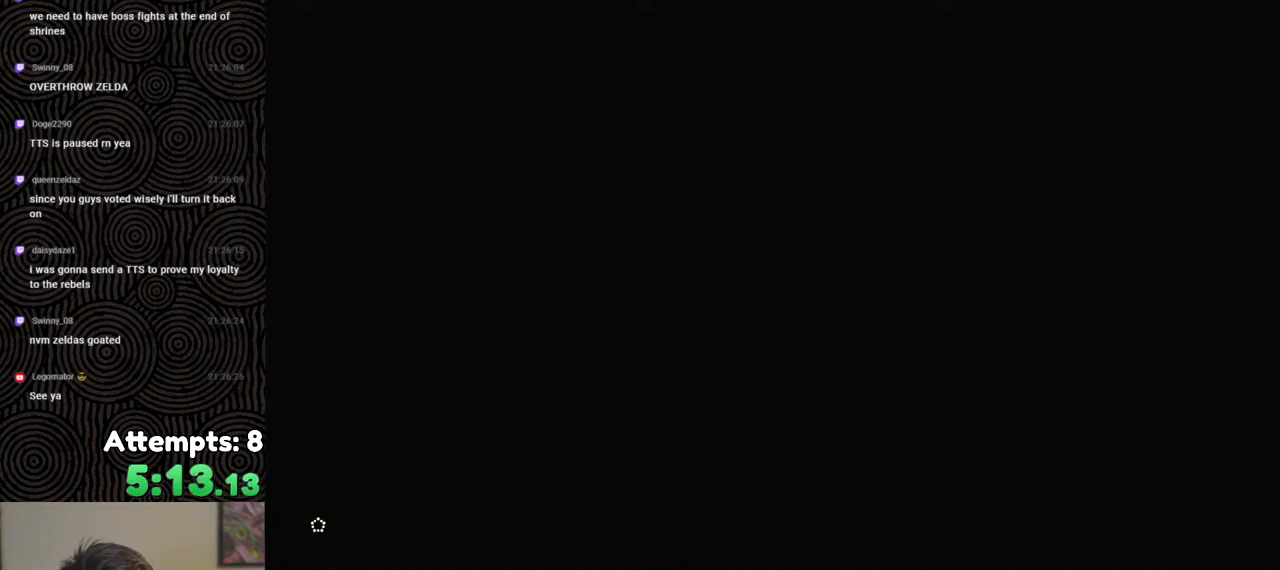
{"buttons": [], "left_stick": "up", "right_stick": "center", "events": [[133, "X", "up"], [200, "START", "down"], [317, "START", "up"], [383, "X", "down"], [483, "X", "up"]]}
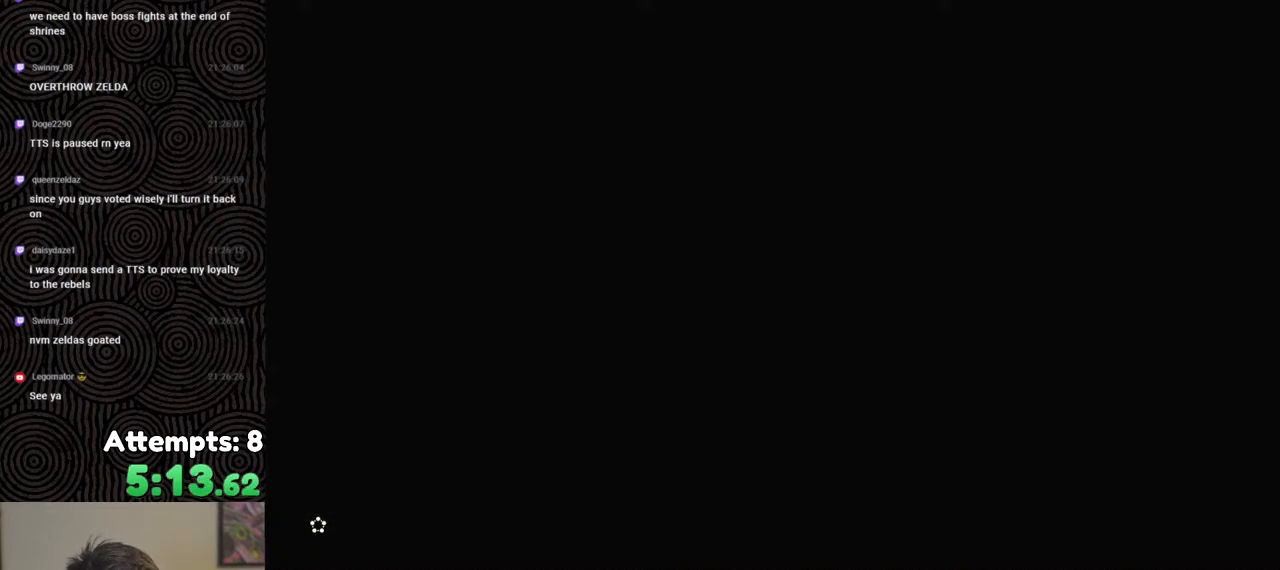
{"buttons": ["START"], "left_stick": "up", "right_stick": "center", "events": [[67, "START", "down"], [183, "START", "up"], [250, "X", "down"], [433, "X", "up"], [467, "START", "down"]]}
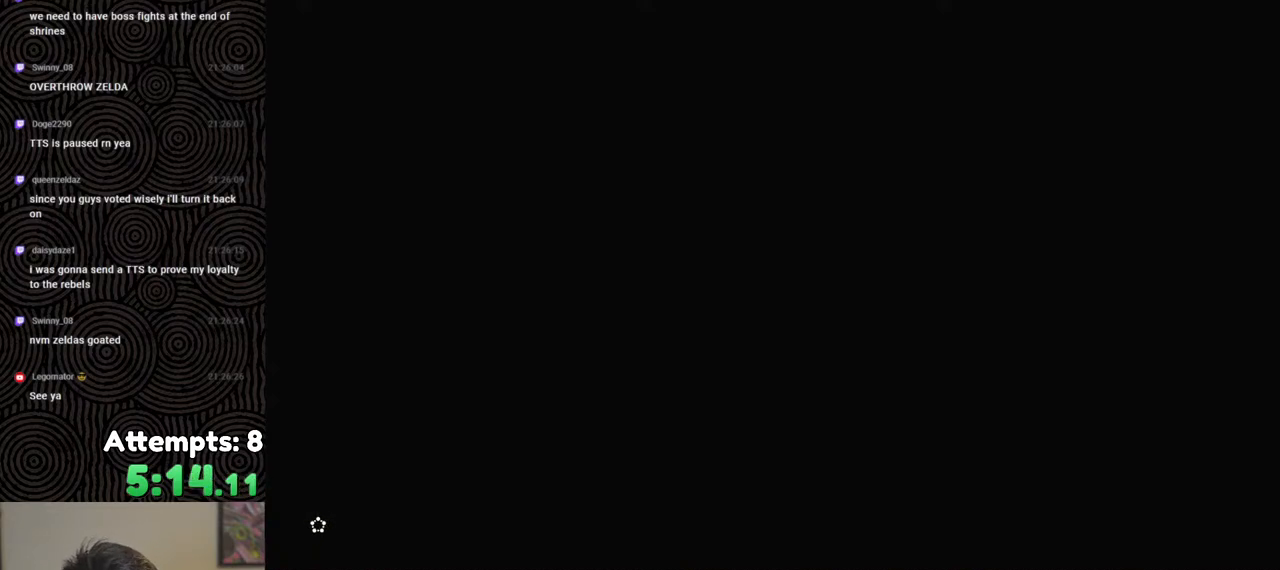
{"buttons": [], "left_stick": "up", "right_stick": "center", "events": [[83, "START", "up"], [167, "X", "down"], [300, "X", "up"], [350, "START", "down"], [483, "START", "up"]]}
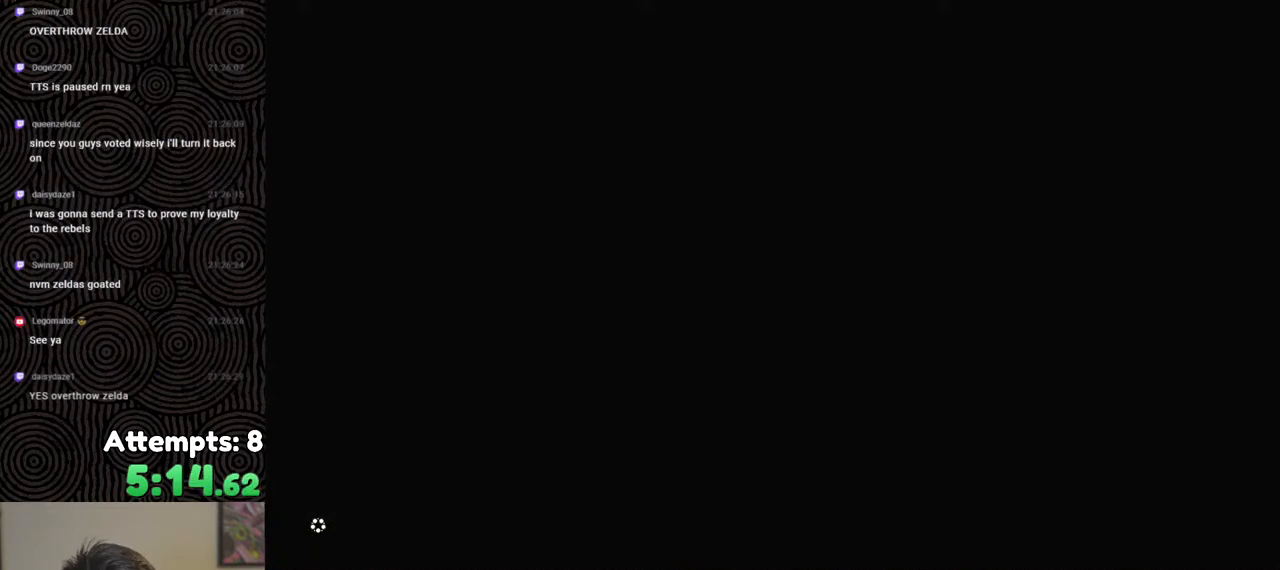
{"buttons": ["X"], "left_stick": "up", "right_stick": "center", "events": [[67, "X", "down"], [167, "X", "up"], [250, "START", "down"], [383, "START", "up"], [467, "X", "down"]]}
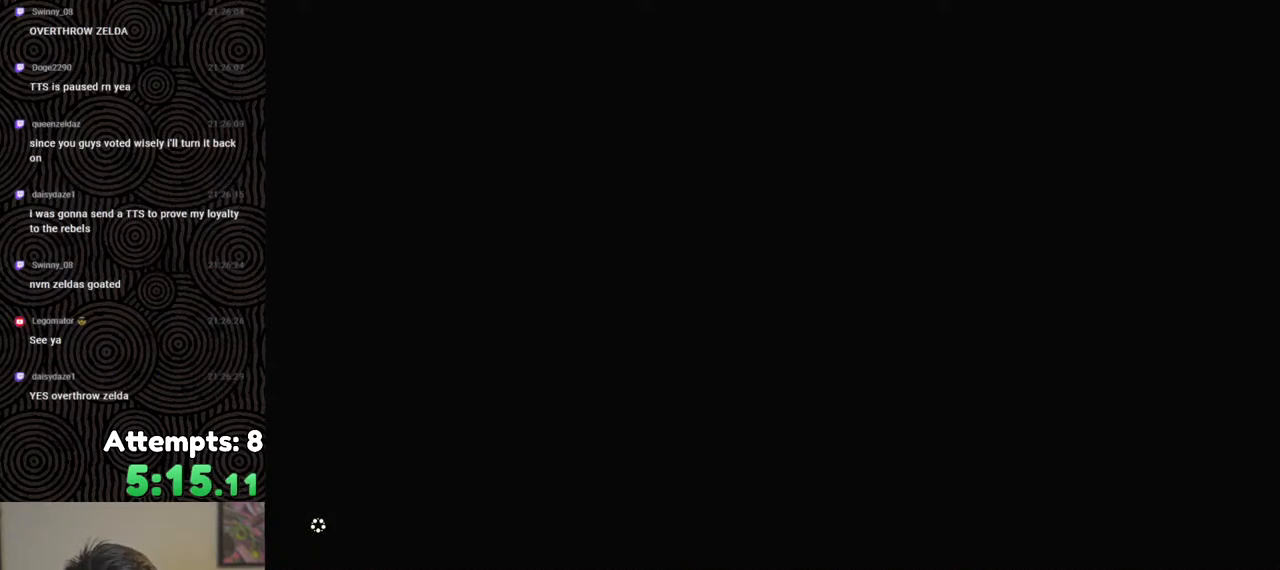
{"buttons": ["X"], "left_stick": "up", "right_stick": "center", "events": [[83, "X", "up"], [183, "START", "down"], [317, "START", "up"], [383, "X", "down"]]}
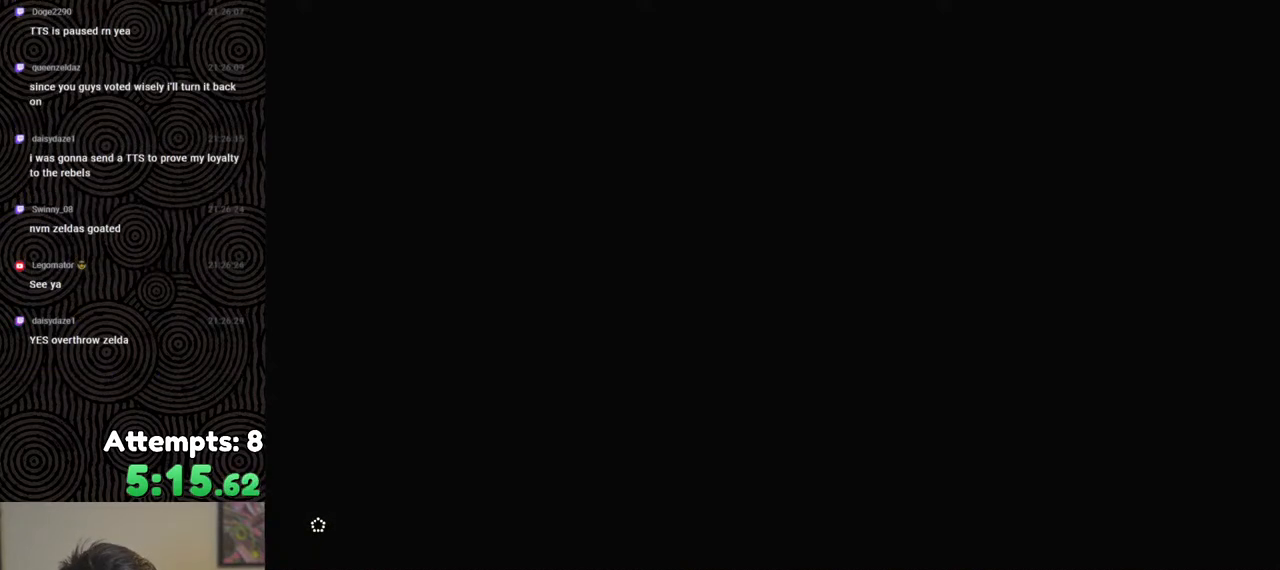
{"buttons": ["START"], "left_stick": "up", "right_stick": "center", "events": [[17, "X", "up"], [83, "START", "down"], [200, "START", "up"], [283, "X", "down"], [400, "X", "up"], [467, "START", "down"]]}